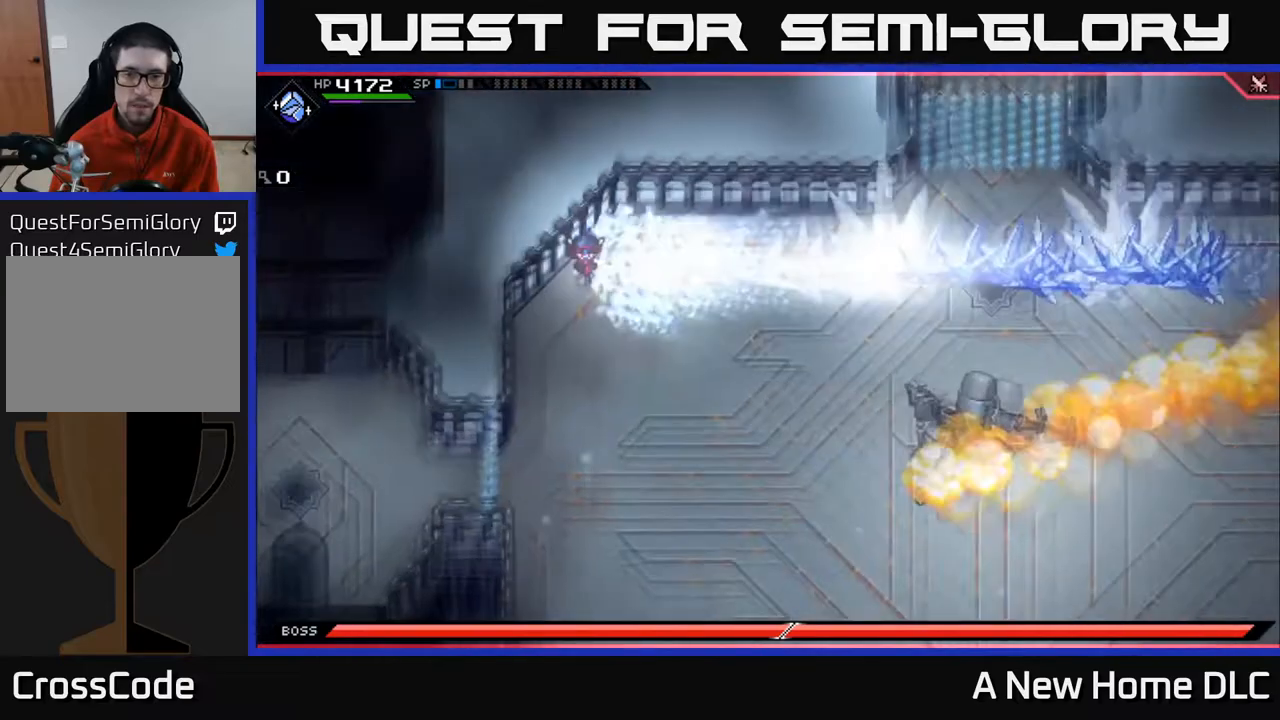
Gameplay with a controller (Xbox layout); each line is a JSON object with the inputs held at the frame after it. "events" lists button and stick changes between this image and that frame as [ms after this image, input, new state], when the widget could be followed in between.
{"buttons": [], "left_stick": "down-right", "right_stick": "right", "events": [[17, "L1", "up"], [117, "L1", "down"], [150, "left_stick", "down-right"], [167, "right_stick", "down-right"], [200, "L1", "up"], [233, "right_stick", "right"]]}
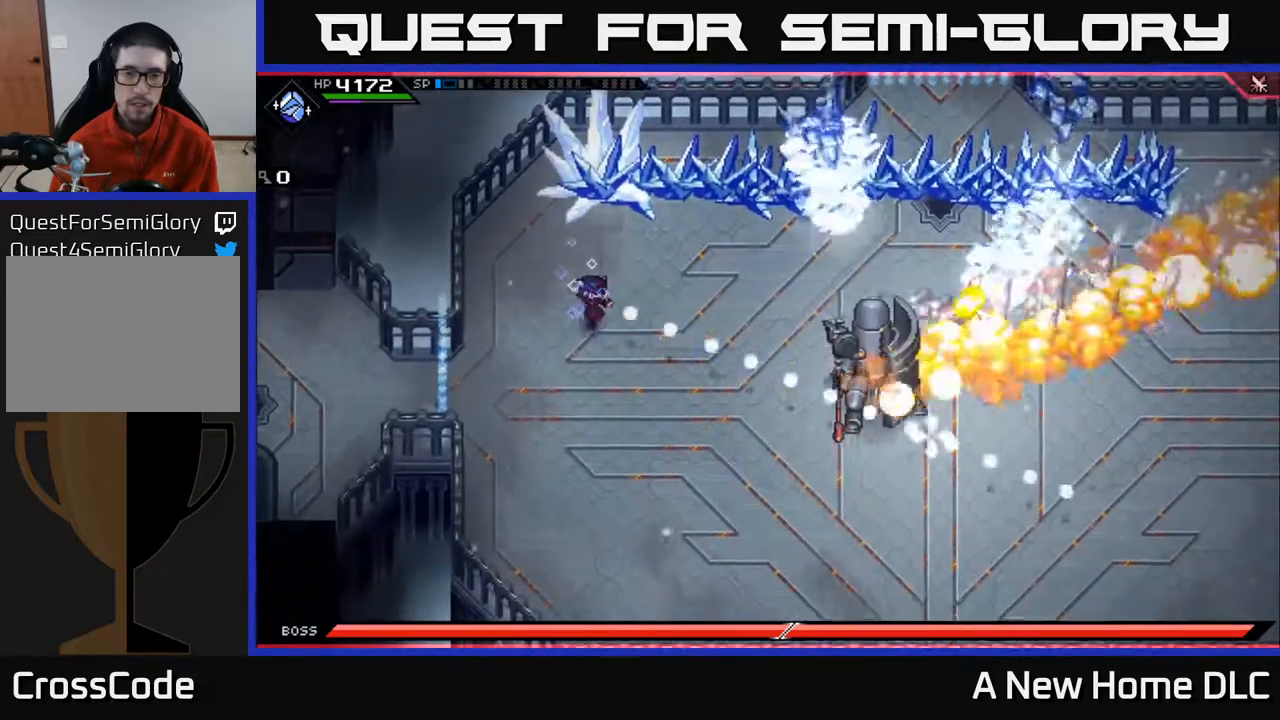
{"buttons": [], "left_stick": "down-right", "right_stick": "right", "events": [[167, "R1", "down"], [267, "R1", "up"]]}
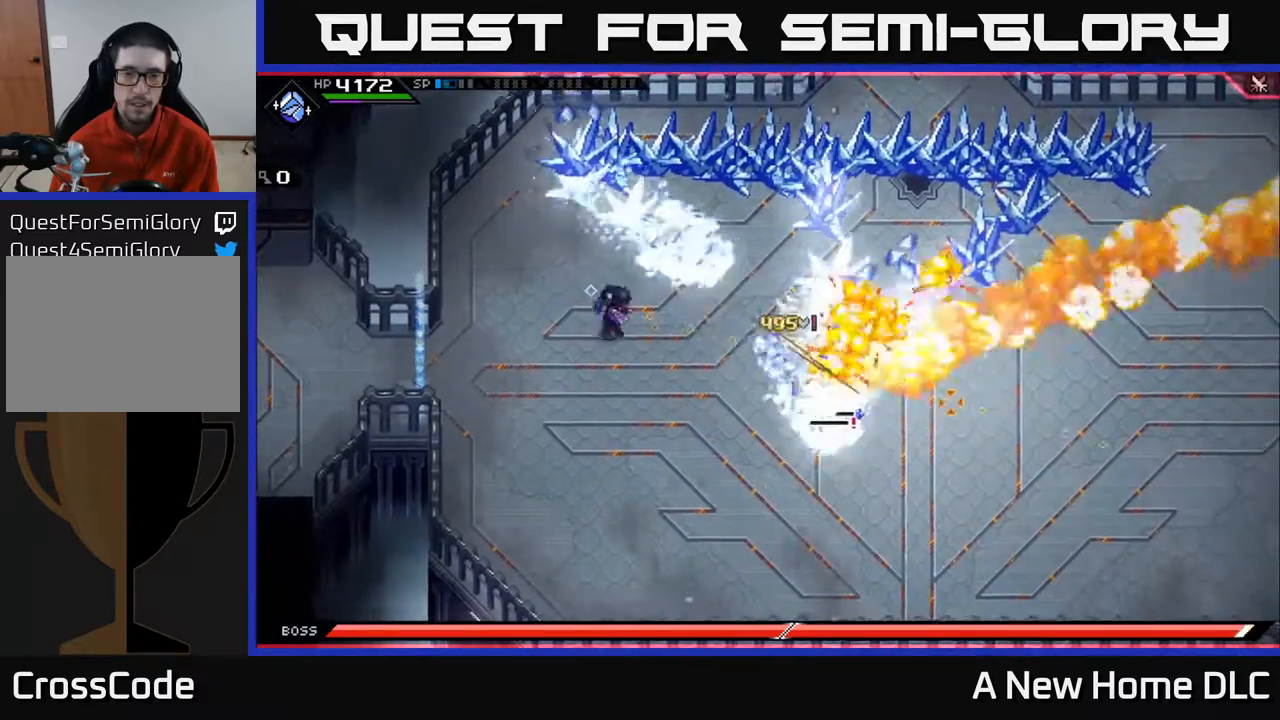
{"buttons": [], "left_stick": "down", "right_stick": "right", "events": [[367, "R1", "down"], [433, "left_stick", "down"], [450, "R1", "up"]]}
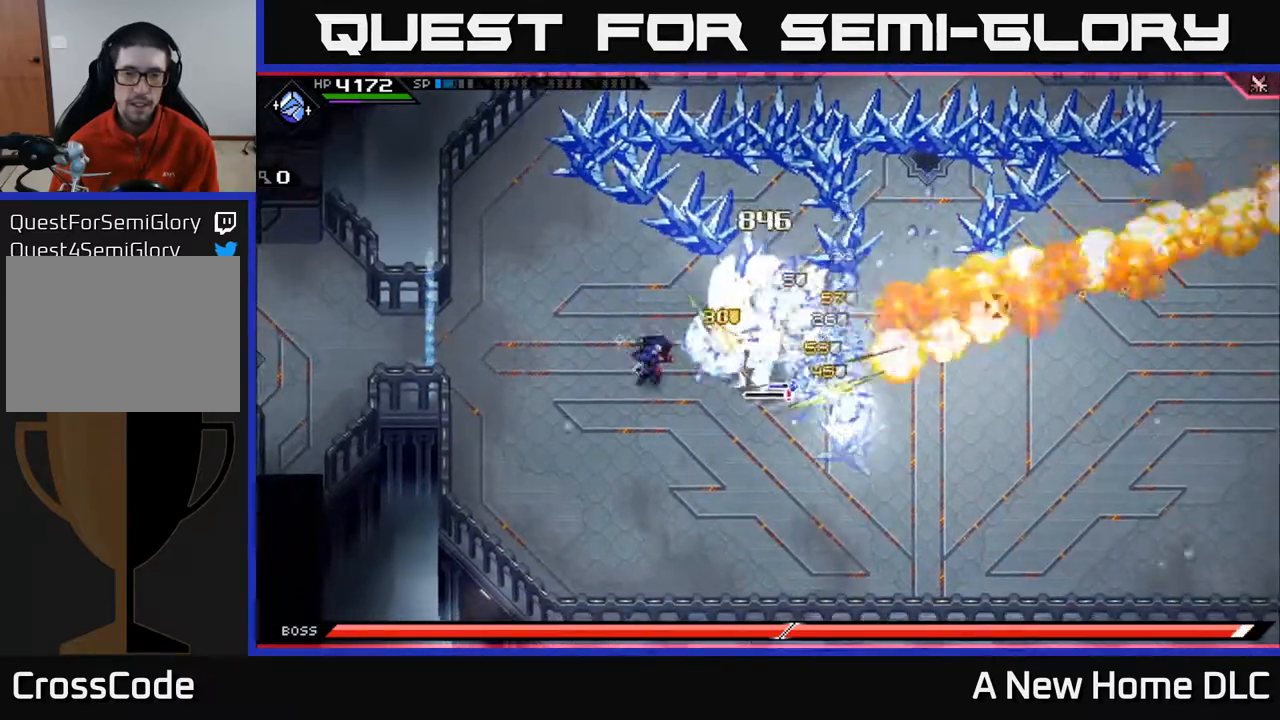
{"buttons": [], "left_stick": "down-right", "right_stick": "center", "events": [[183, "right_stick", "center"], [383, "left_stick", "down-right"]]}
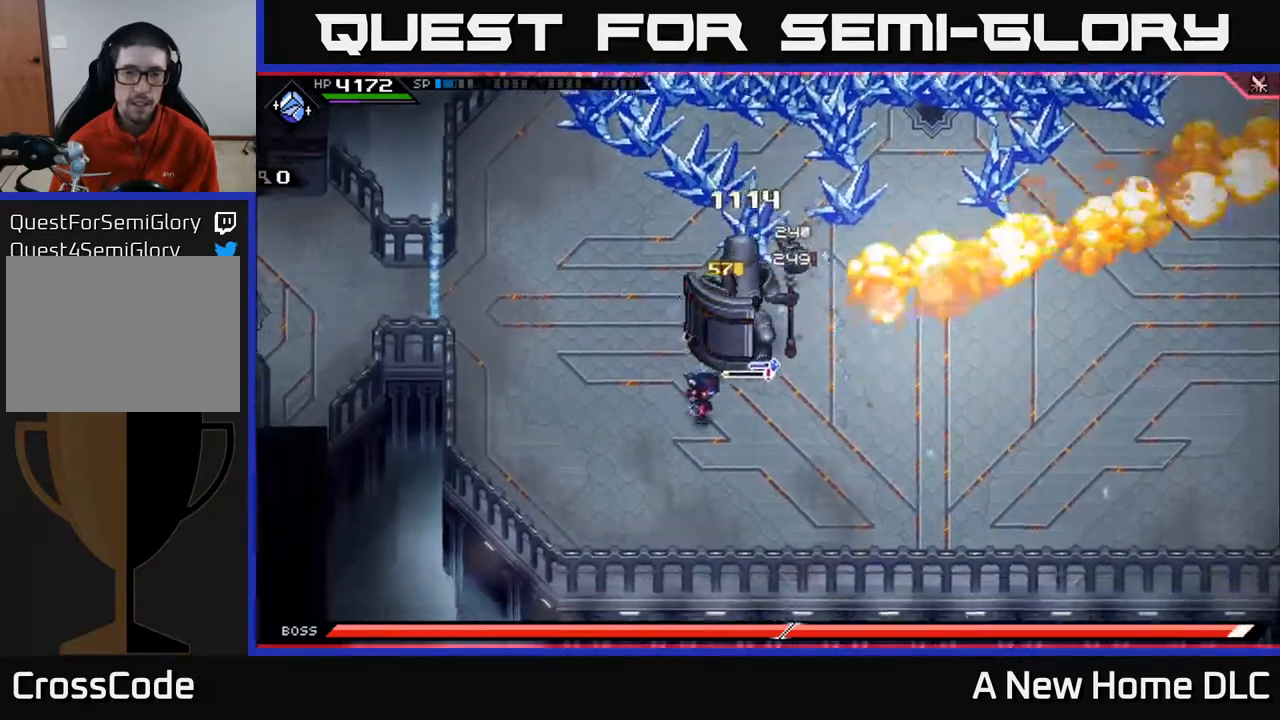
{"buttons": [], "left_stick": "right", "right_stick": "center", "events": [[350, "left_stick", "right"]]}
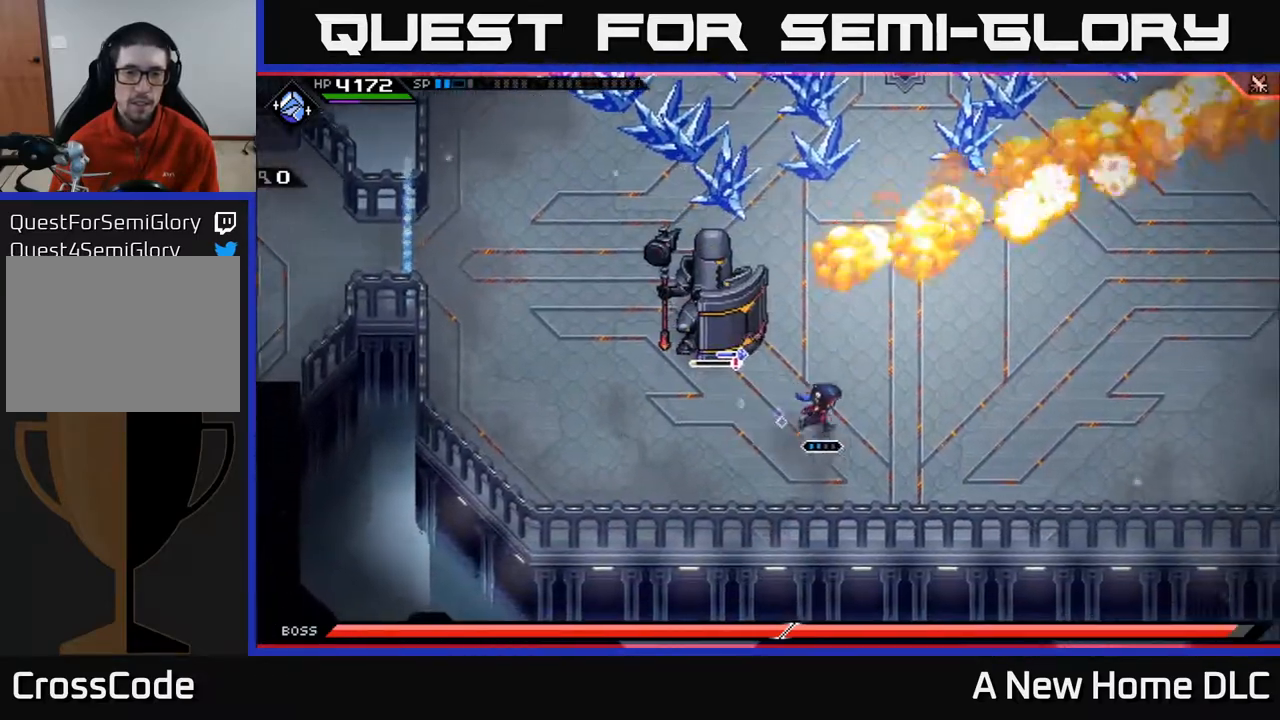
{"buttons": [], "left_stick": "center", "right_stick": "center", "events": [[450, "left_stick", "center"]]}
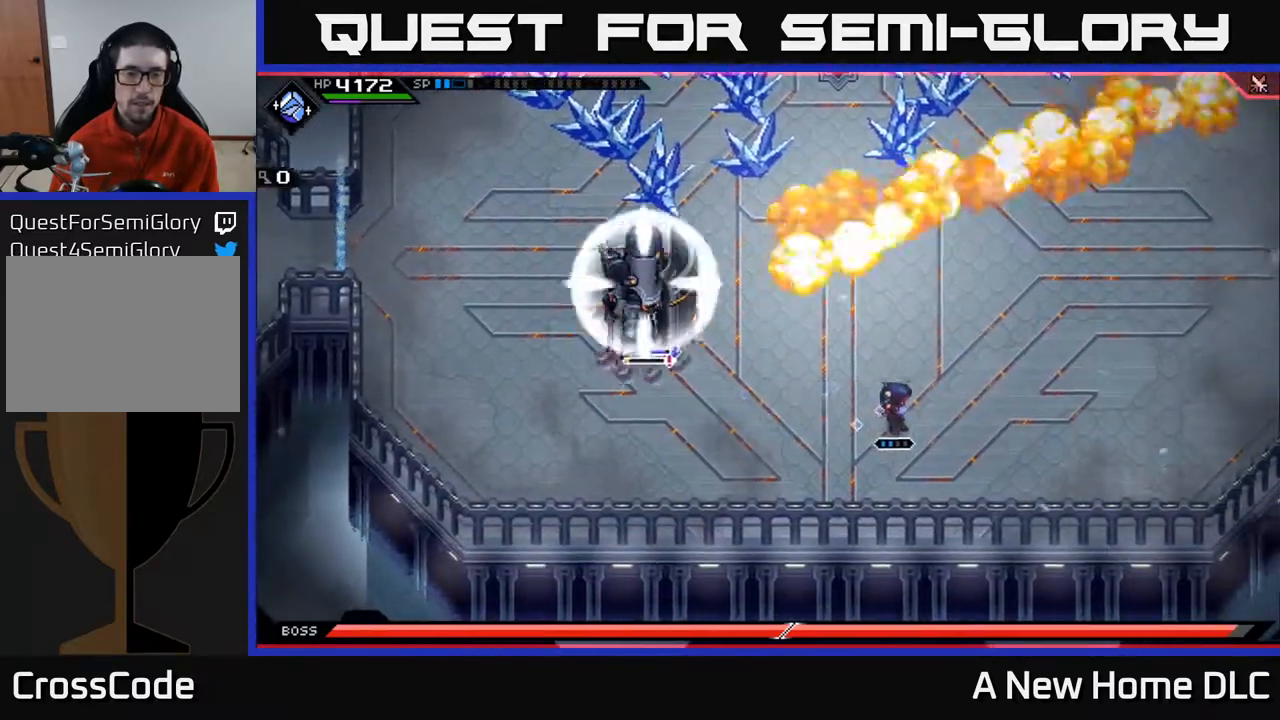
{"buttons": [], "left_stick": "right", "right_stick": "center", "events": [[167, "left_stick", "right"]]}
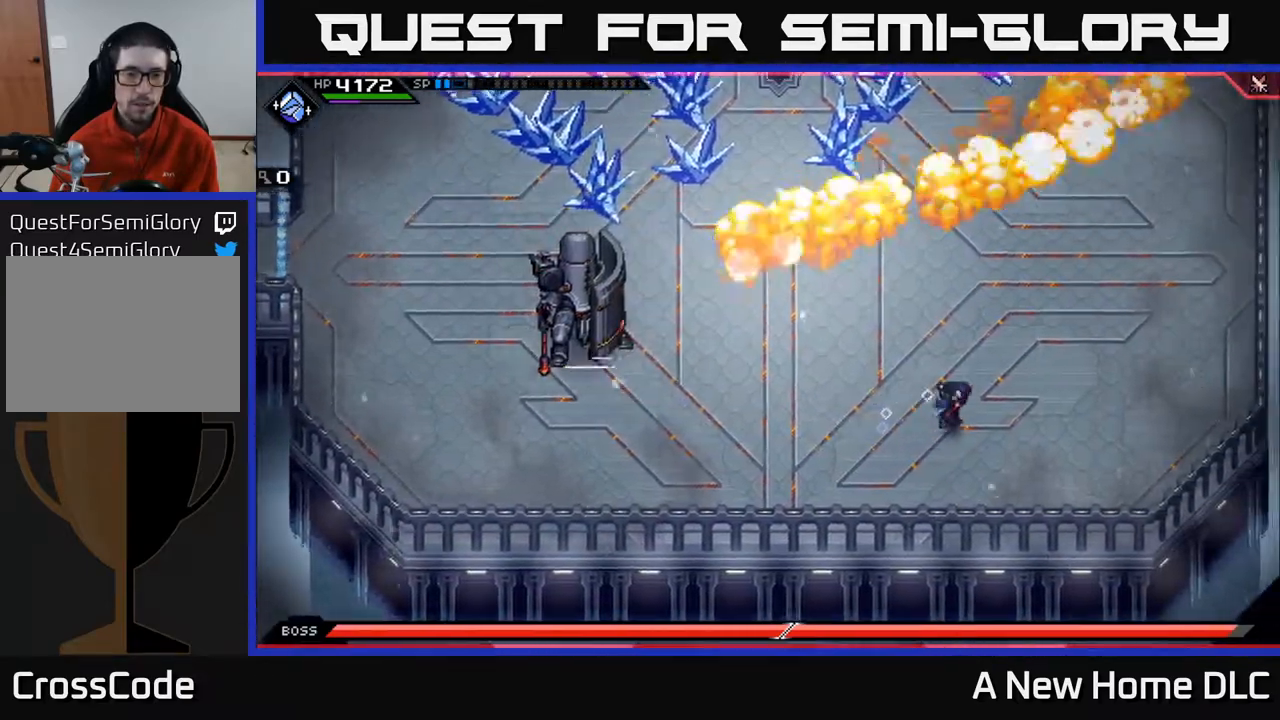
{"buttons": ["L1"], "left_stick": "right", "right_stick": "center", "events": [[83, "L1", "down"], [100, "left_stick", "up"], [183, "L1", "up"], [200, "left_stick", "up-right"], [267, "L1", "down"], [350, "L1", "up"], [367, "left_stick", "right"], [417, "L1", "down"]]}
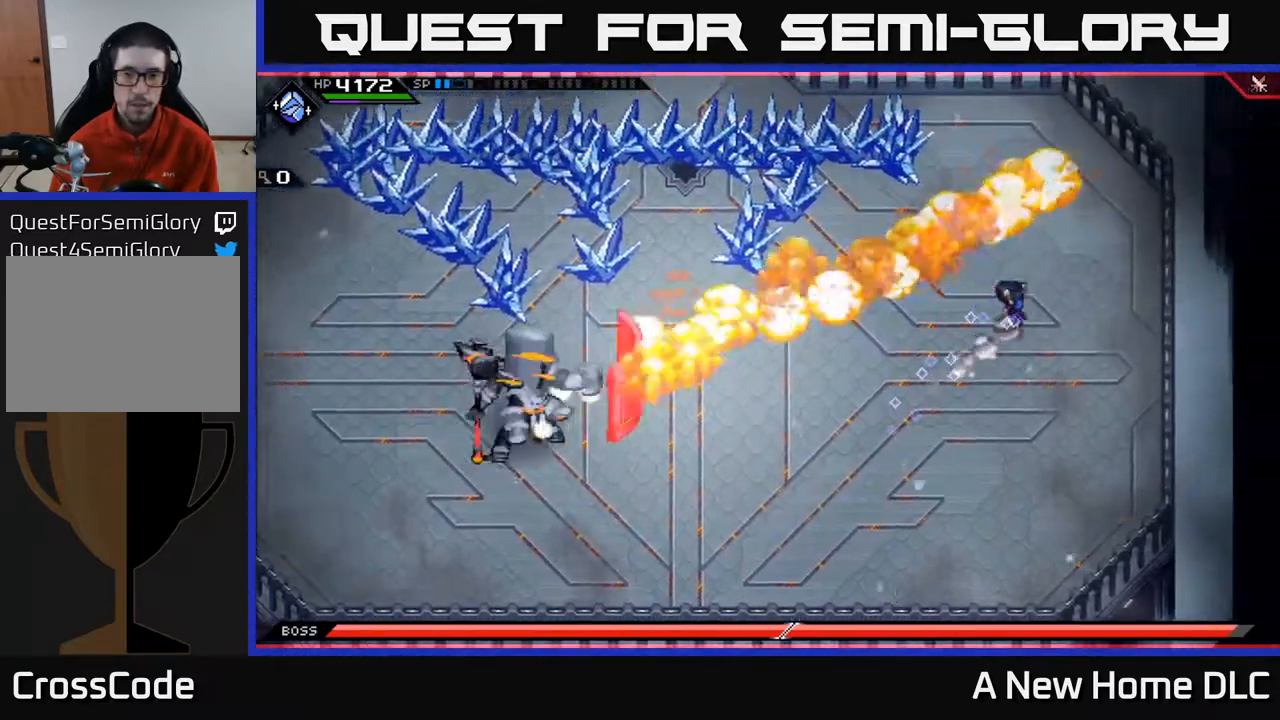
{"buttons": [], "left_stick": "up", "right_stick": "center", "events": [[33, "L1", "up"], [133, "L1", "down"], [133, "left_stick", "up-right"], [250, "L1", "up"], [317, "left_stick", "up"]]}
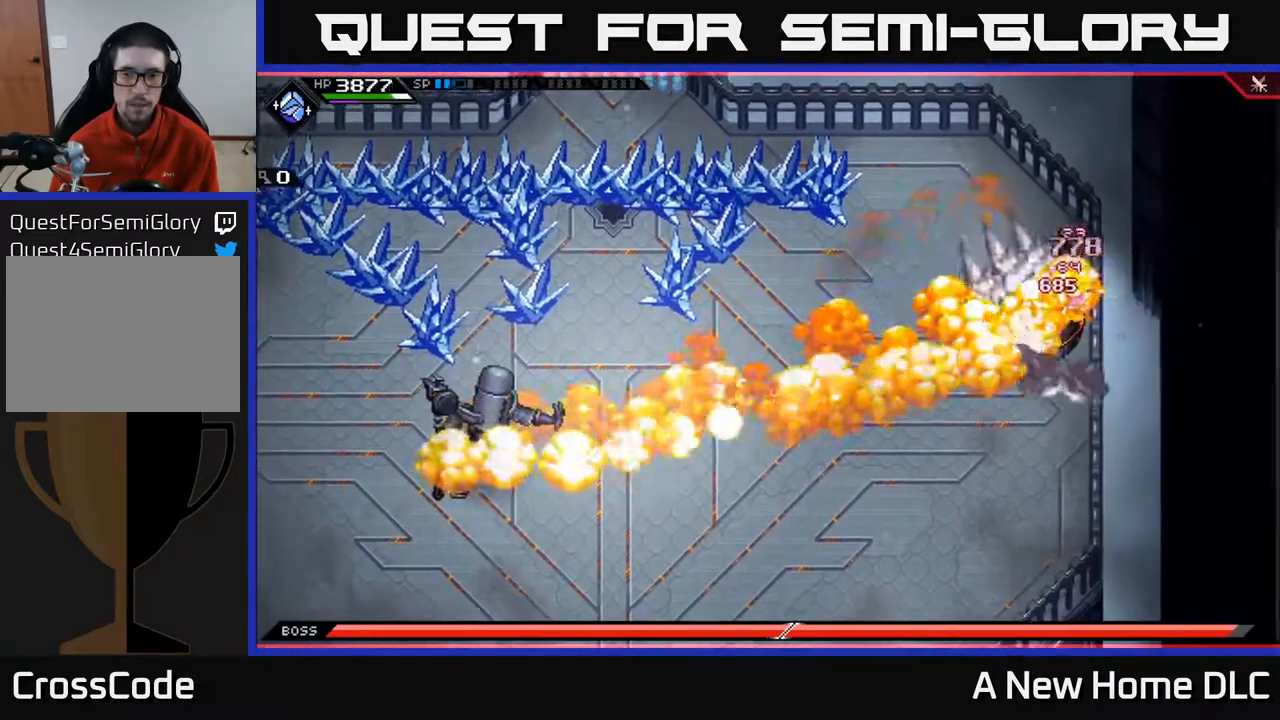
{"buttons": [], "left_stick": "left", "right_stick": "center", "events": [[167, "left_stick", "up-left"], [233, "L1", "down"], [350, "L1", "up"], [500, "left_stick", "left"]]}
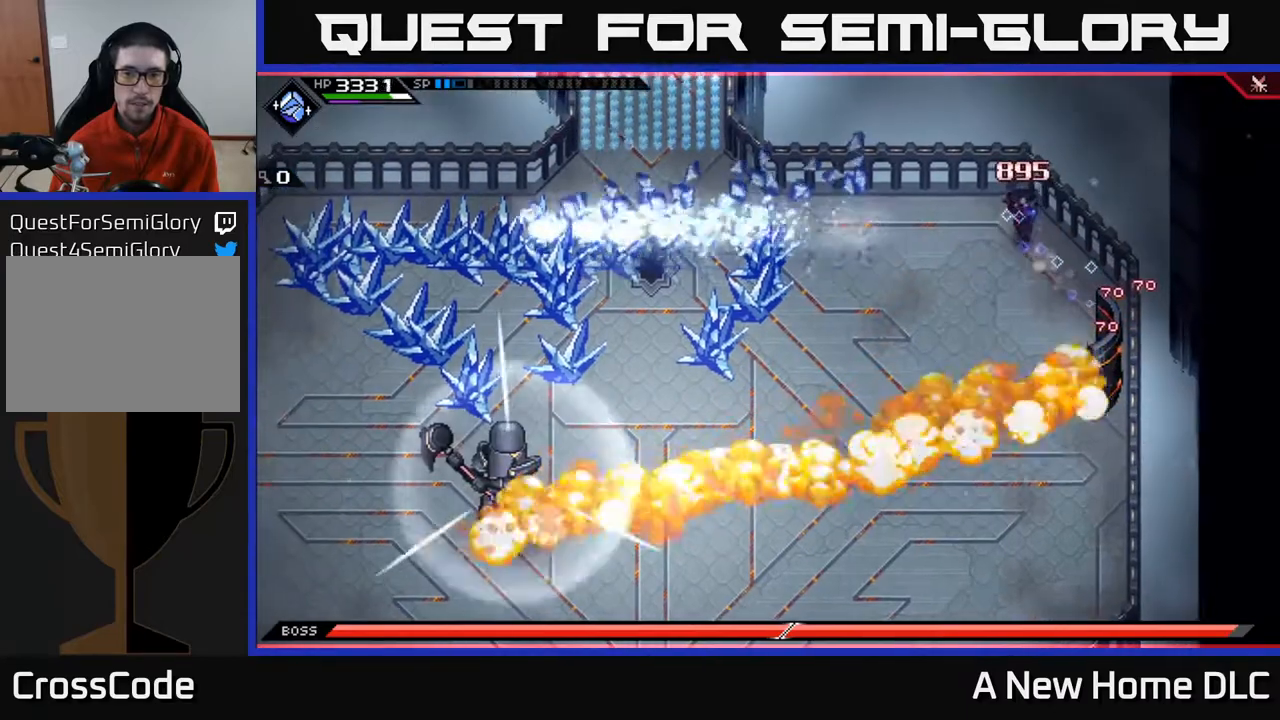
{"buttons": [], "left_stick": "left", "right_stick": "down-left", "events": [[200, "right_stick", "down-left"]]}
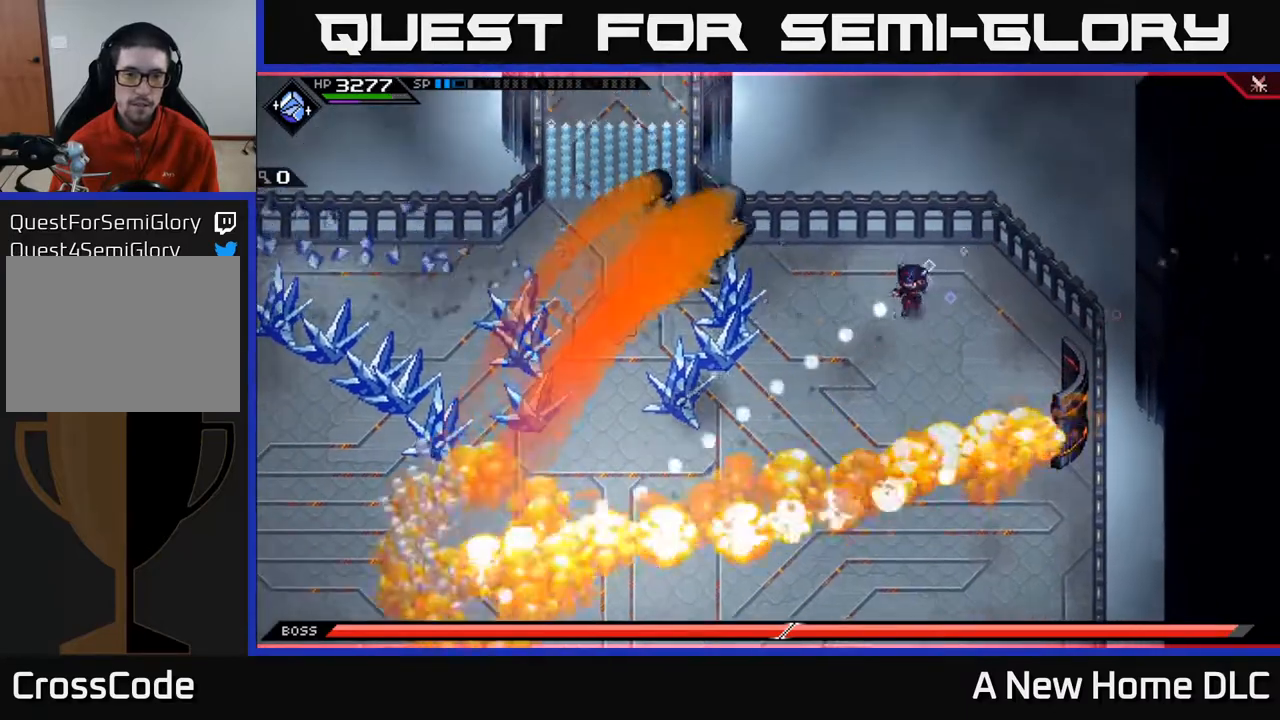
{"buttons": [], "left_stick": "down-left", "right_stick": "down-right", "events": [[83, "L1", "down"], [183, "L1", "up"], [233, "left_stick", "down-left"], [267, "L1", "down"], [267, "right_stick", "center"], [367, "L1", "up"], [450, "right_stick", "down-right"]]}
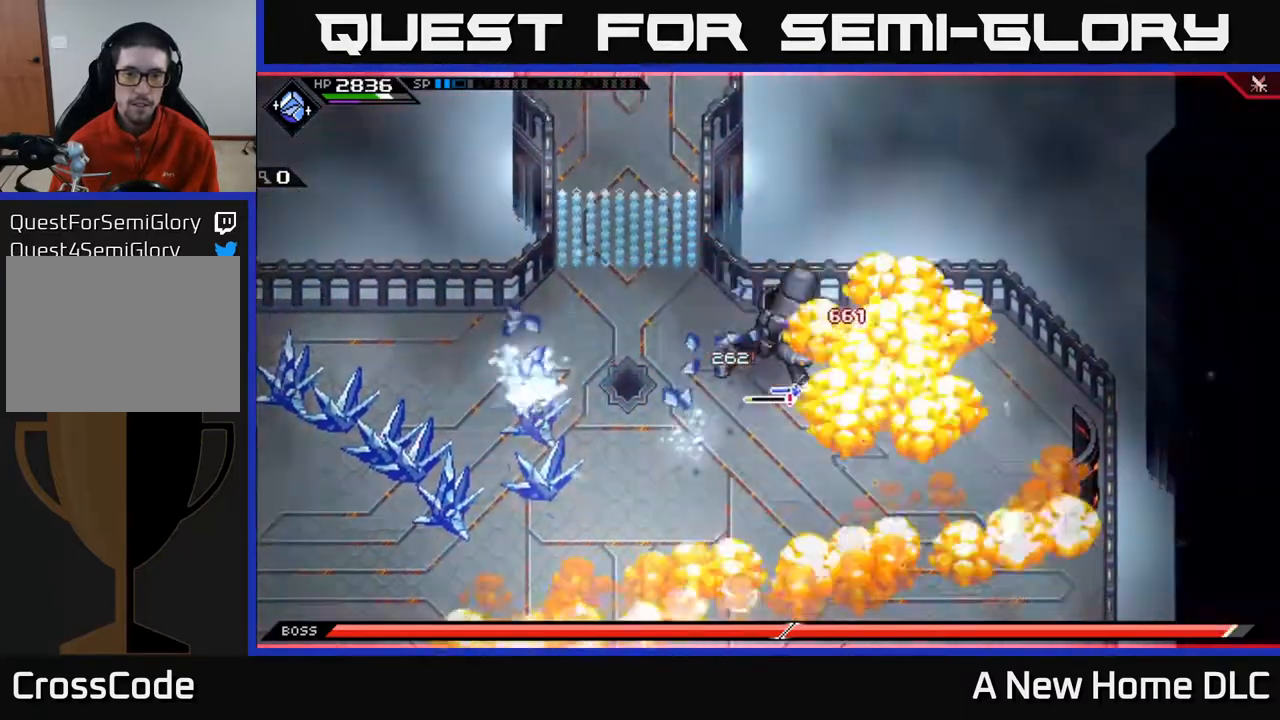
{"buttons": ["R2"], "left_stick": "center", "right_stick": "down-left", "events": [[100, "left_stick", "left"], [150, "R2", "down"], [300, "left_stick", "center"], [500, "right_stick", "down-left"]]}
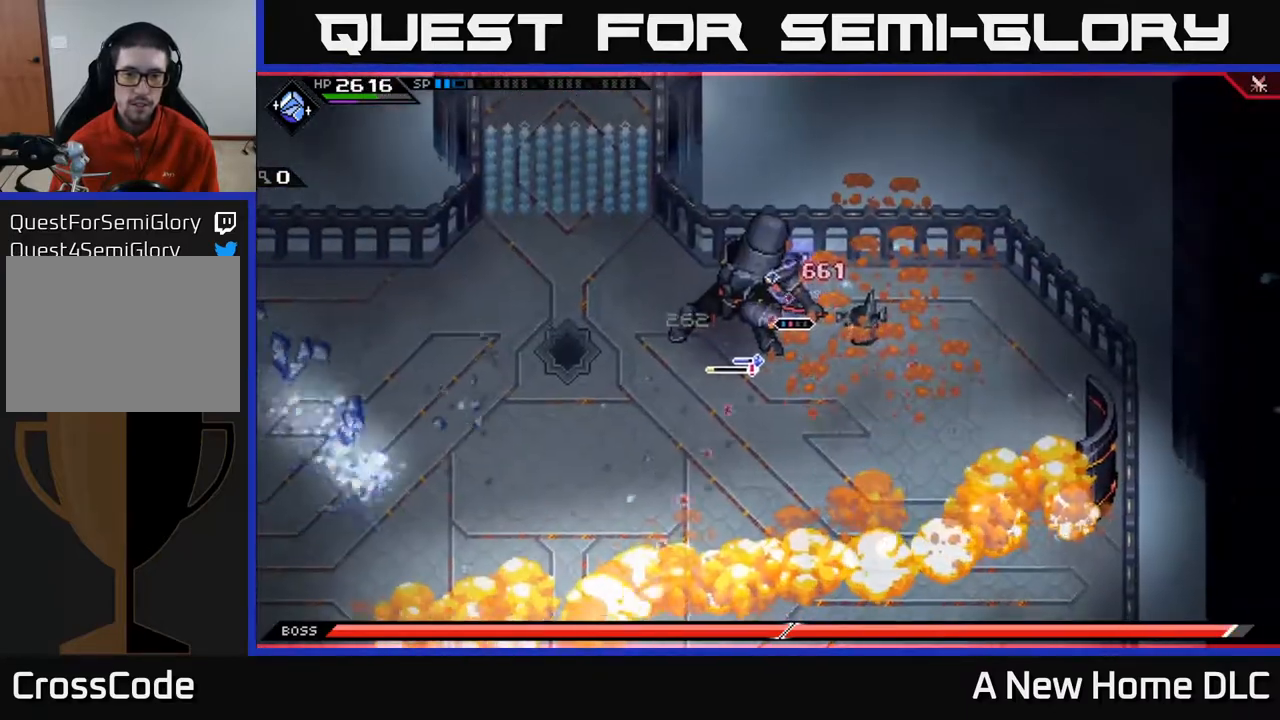
{"buttons": [], "left_stick": "down-left", "right_stick": "center", "events": [[150, "R2", "up"], [267, "left_stick", "down-left"], [333, "right_stick", "center"], [367, "L1", "down"], [483, "L1", "up"]]}
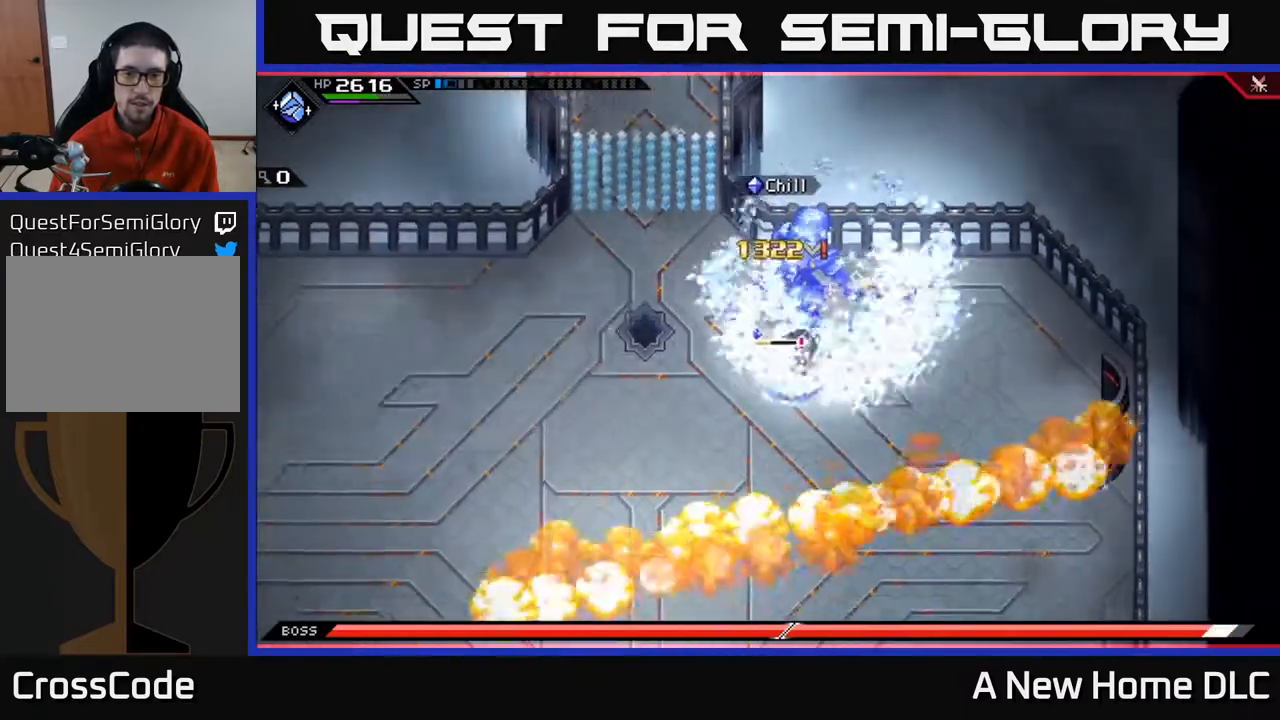
{"buttons": [], "left_stick": "center", "right_stick": "center", "events": [[33, "X", "down"], [50, "L1", "down"], [50, "left_stick", "up-left"], [100, "left_stick", "up"], [133, "X", "up"], [150, "L1", "up"], [233, "X", "down"], [300, "X", "up"], [350, "left_stick", "up-right"], [383, "X", "down"], [483, "X", "up"], [483, "left_stick", "center"]]}
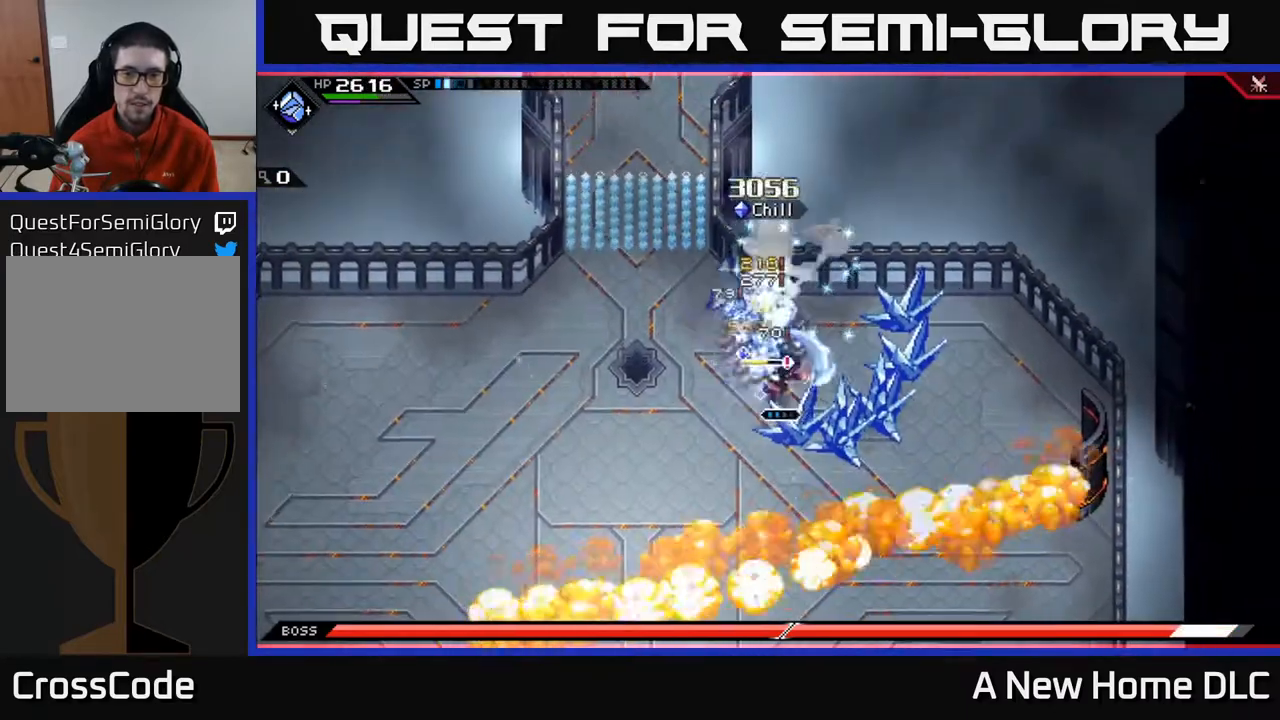
{"buttons": ["X"], "left_stick": "left", "right_stick": "center", "events": [[67, "X", "down"], [183, "X", "up"], [267, "X", "down"], [300, "left_stick", "left"], [367, "X", "up"], [500, "X", "down"]]}
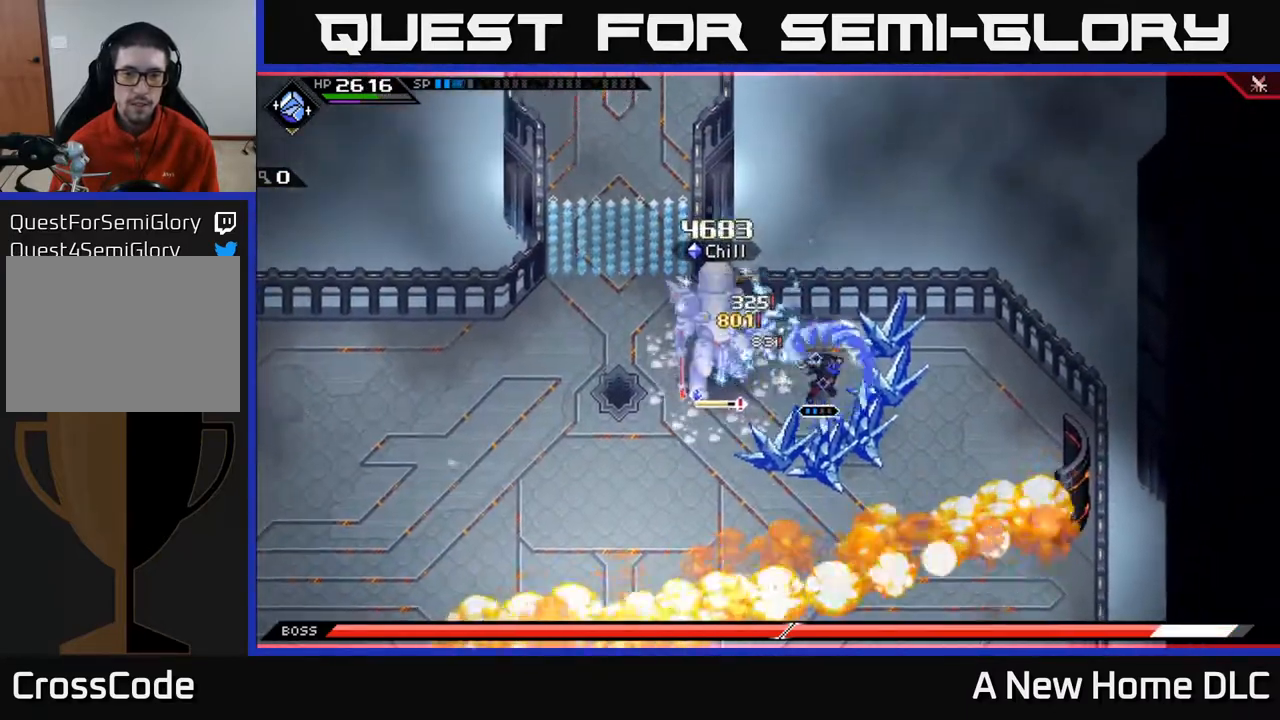
{"buttons": [], "left_stick": "up-left", "right_stick": "center", "events": [[50, "L1", "down"], [100, "X", "up"], [167, "L1", "up"], [217, "X", "down"], [250, "L1", "down"], [267, "left_stick", "up-left"], [317, "X", "up"], [333, "L1", "up"], [400, "X", "down"], [500, "X", "up"]]}
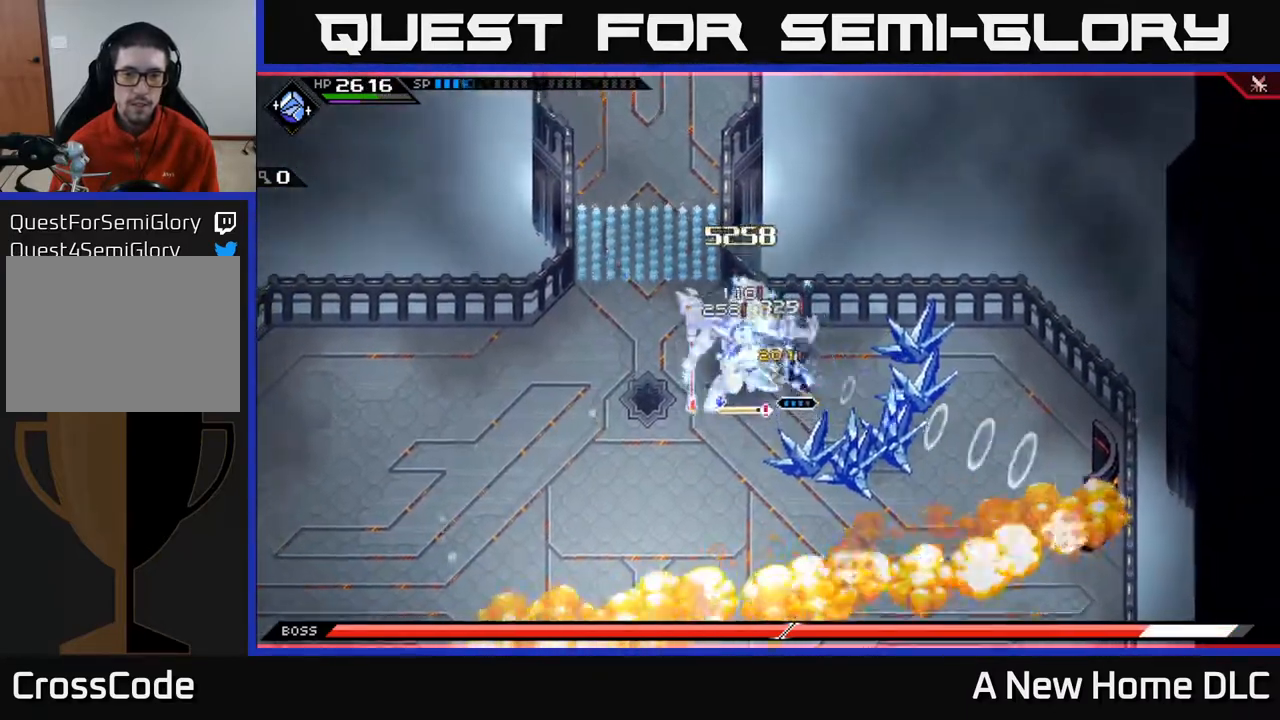
{"buttons": [], "left_stick": "left", "right_stick": "center", "events": [[83, "X", "down"], [183, "X", "up"], [250, "X", "down"], [333, "L1", "down"], [333, "left_stick", "left"], [367, "X", "up"], [450, "L1", "up"]]}
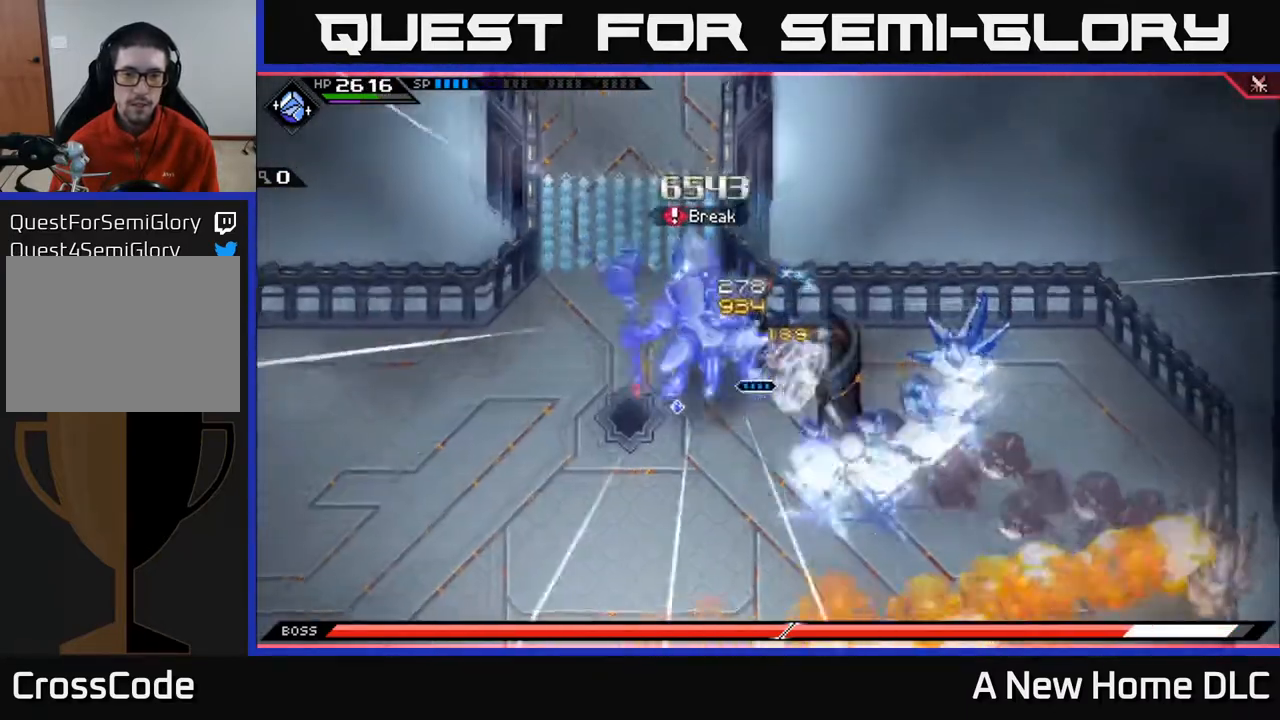
{"buttons": ["X", "R2"], "left_stick": "down-left", "right_stick": "center", "events": [[150, "left_stick", "center"], [267, "left_stick", "left"], [350, "X", "down"], [367, "R2", "down"], [450, "left_stick", "down-left"]]}
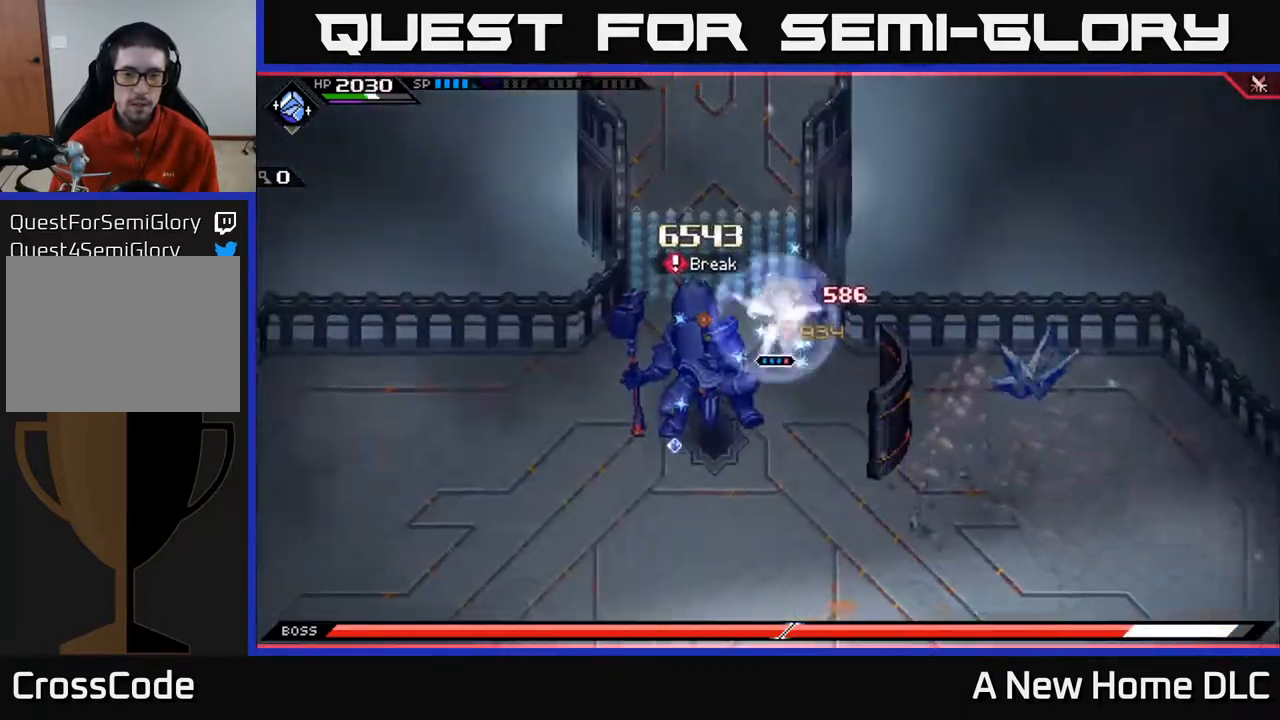
{"buttons": [], "left_stick": "down-left", "right_stick": "center", "events": [[467, "R2", "up"], [467, "X", "up"]]}
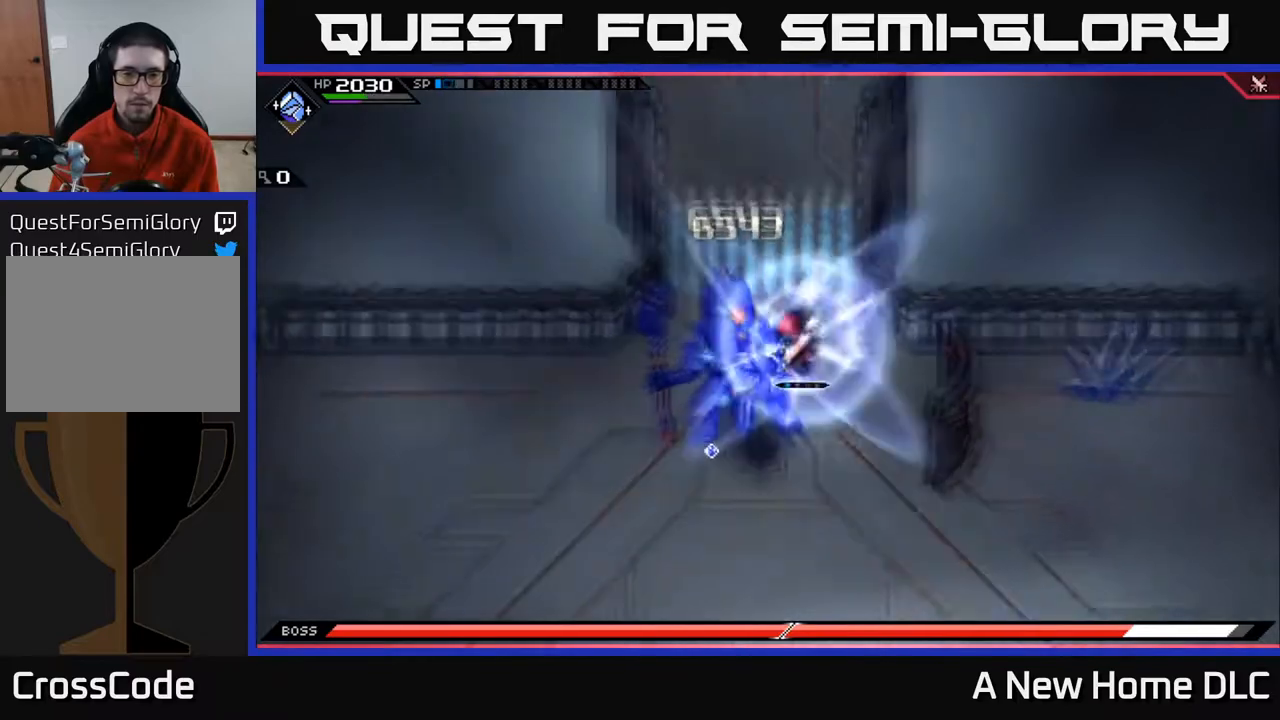
{"buttons": [], "left_stick": "center", "right_stick": "center", "events": [[183, "left_stick", "center"]]}
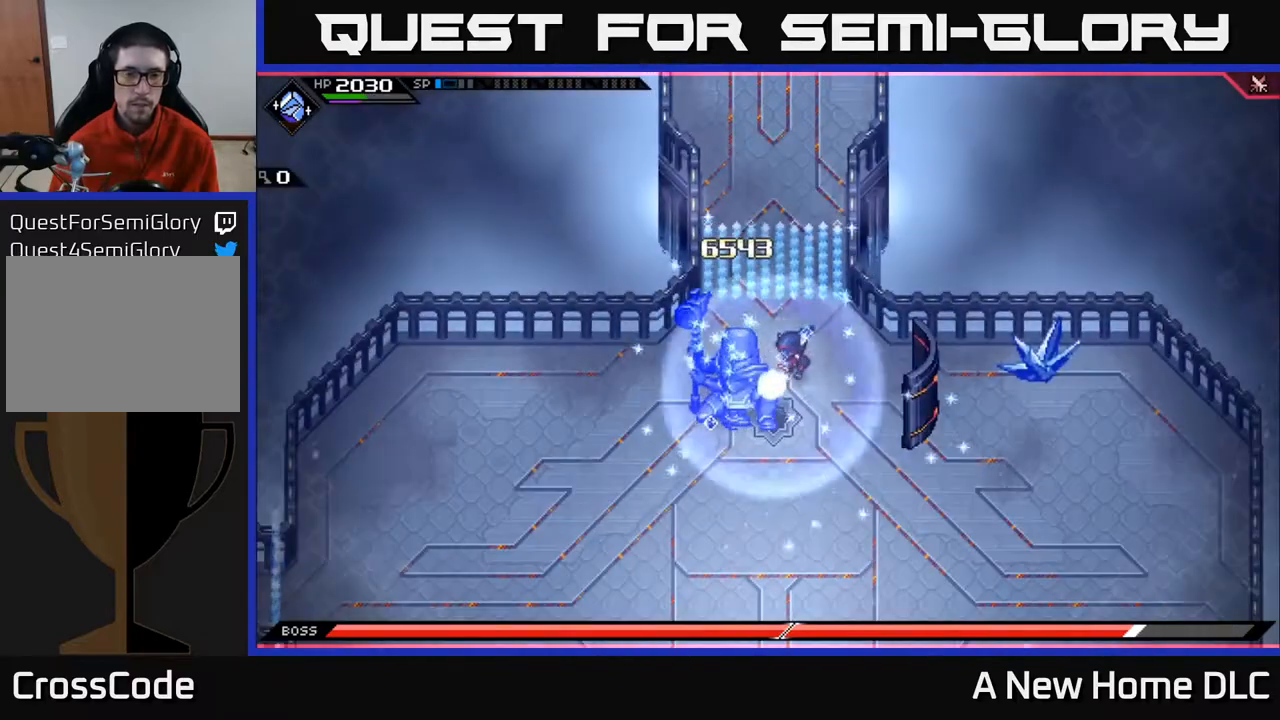
{"buttons": [], "left_stick": "center", "right_stick": "center", "events": []}
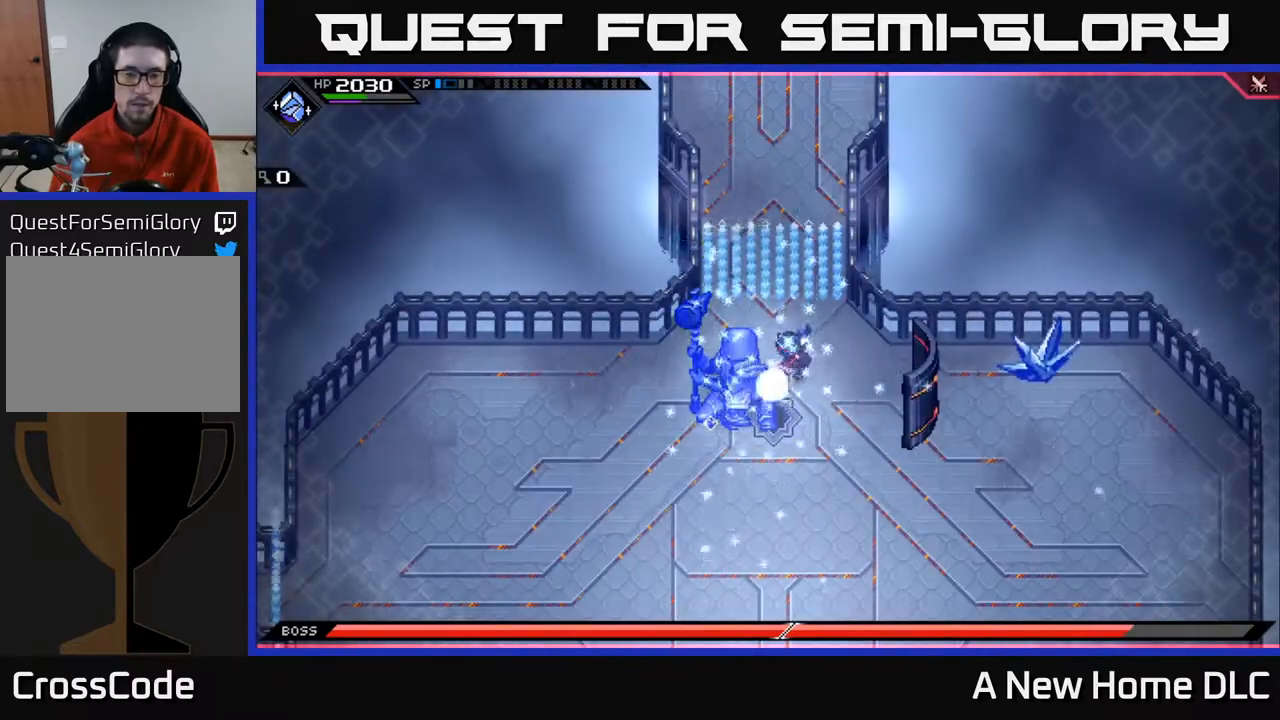
{"buttons": [], "left_stick": "center", "right_stick": "center", "events": []}
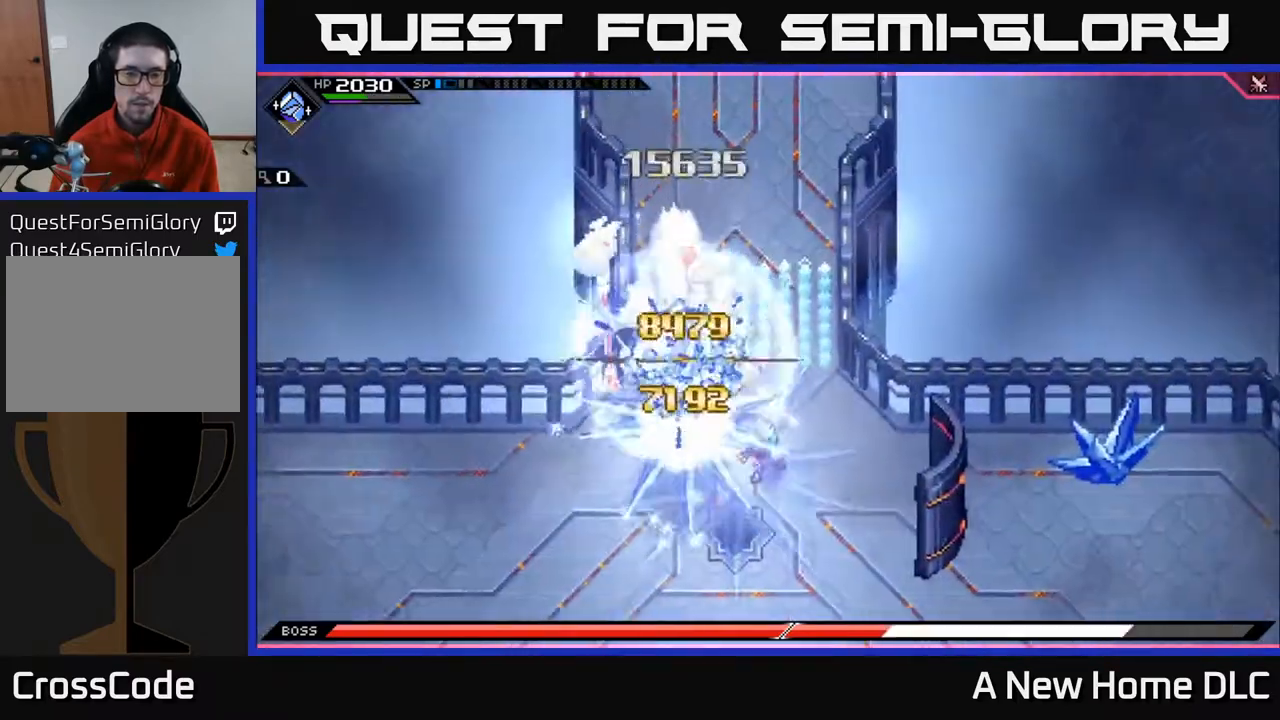
{"buttons": [], "left_stick": "center", "right_stick": "center", "events": []}
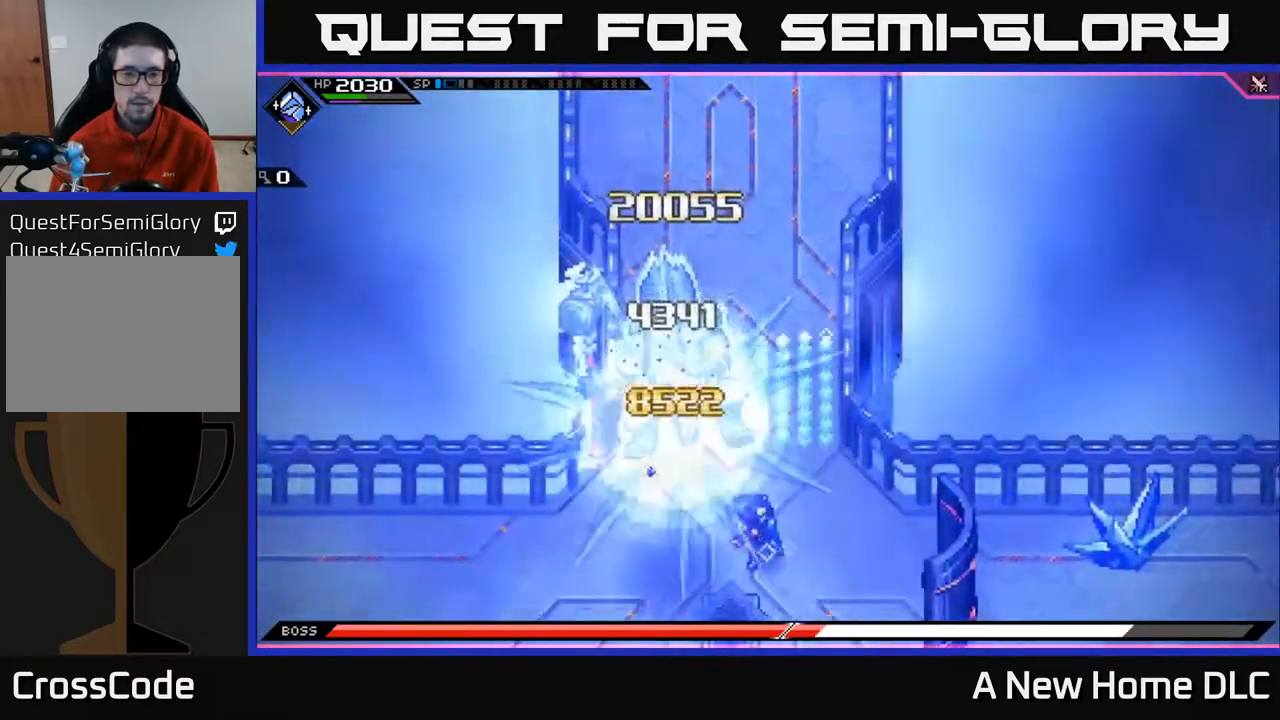
{"buttons": [], "left_stick": "center", "right_stick": "center", "events": []}
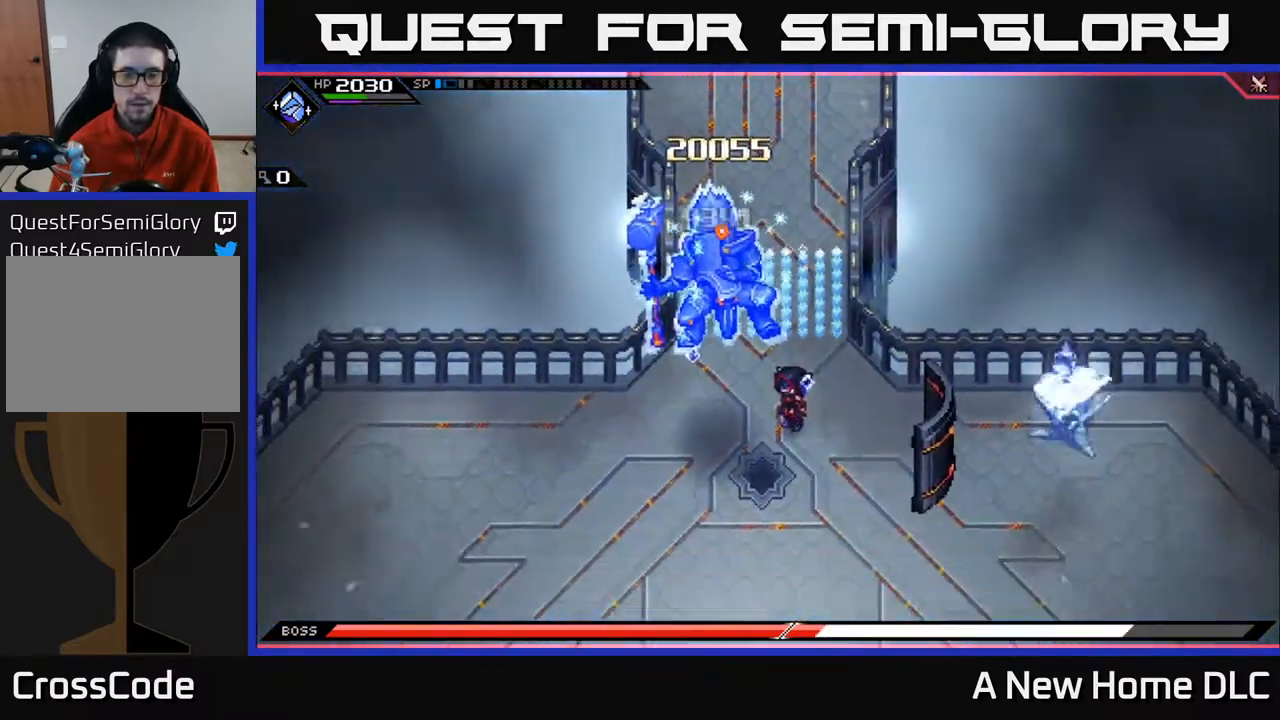
{"buttons": [], "left_stick": "center", "right_stick": "center", "events": []}
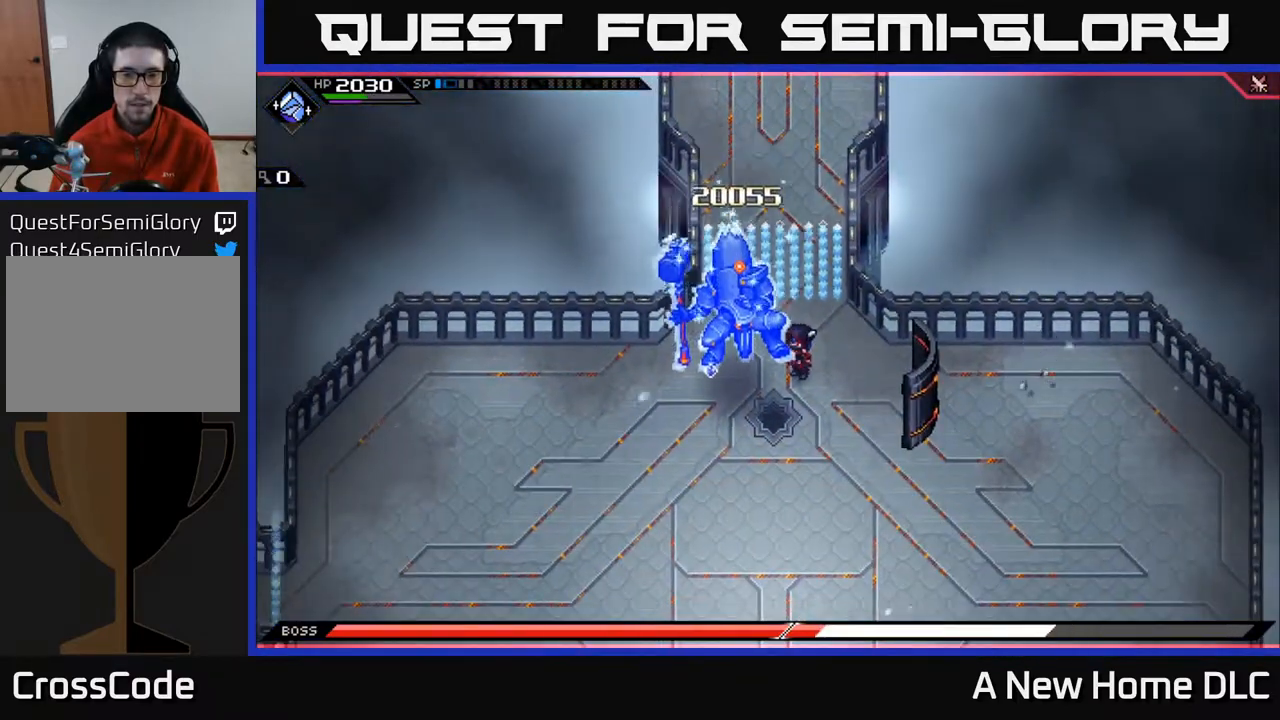
{"buttons": [], "left_stick": "down-left", "right_stick": "center", "events": [[50, "left_stick", "left"], [117, "X", "down"], [200, "left_stick", "center"], [250, "X", "up"], [333, "X", "down"], [333, "left_stick", "down-left"], [433, "X", "up"]]}
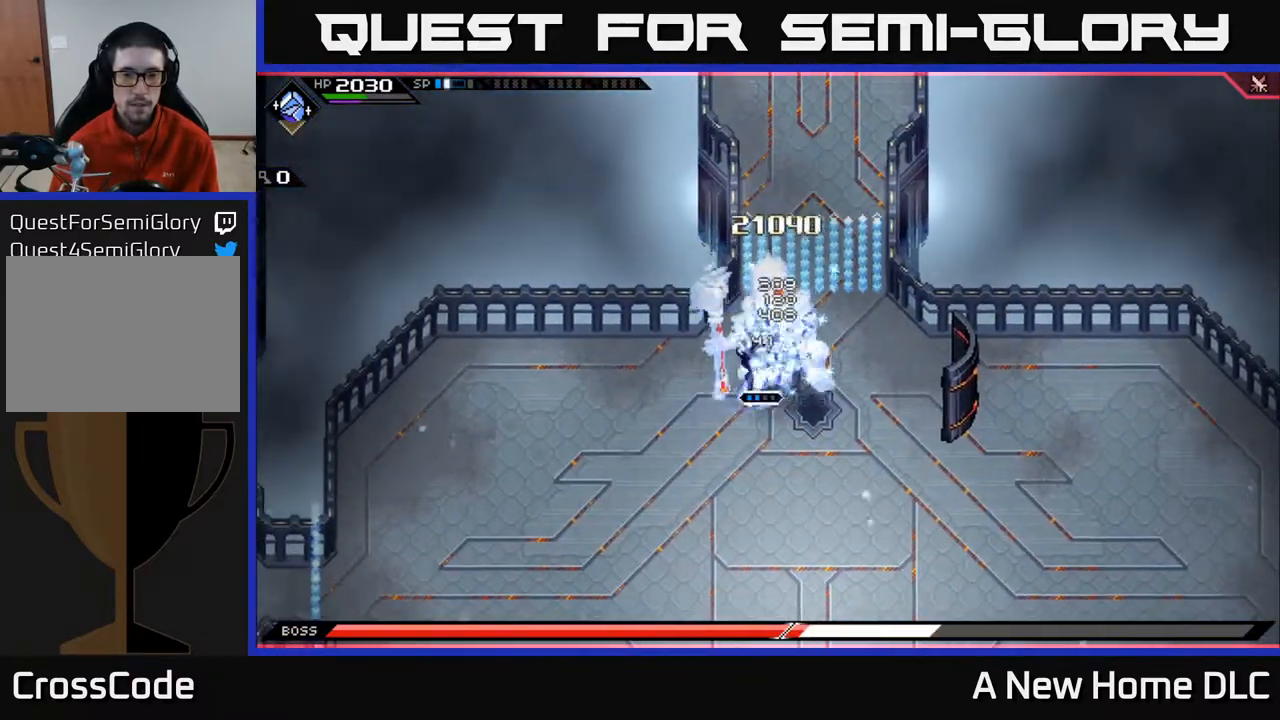
{"buttons": ["X"], "left_stick": "down", "right_stick": "center", "events": [[17, "X", "down"], [17, "left_stick", "center"], [117, "X", "up"], [217, "X", "down"], [317, "X", "up"], [400, "X", "down"], [433, "left_stick", "down"]]}
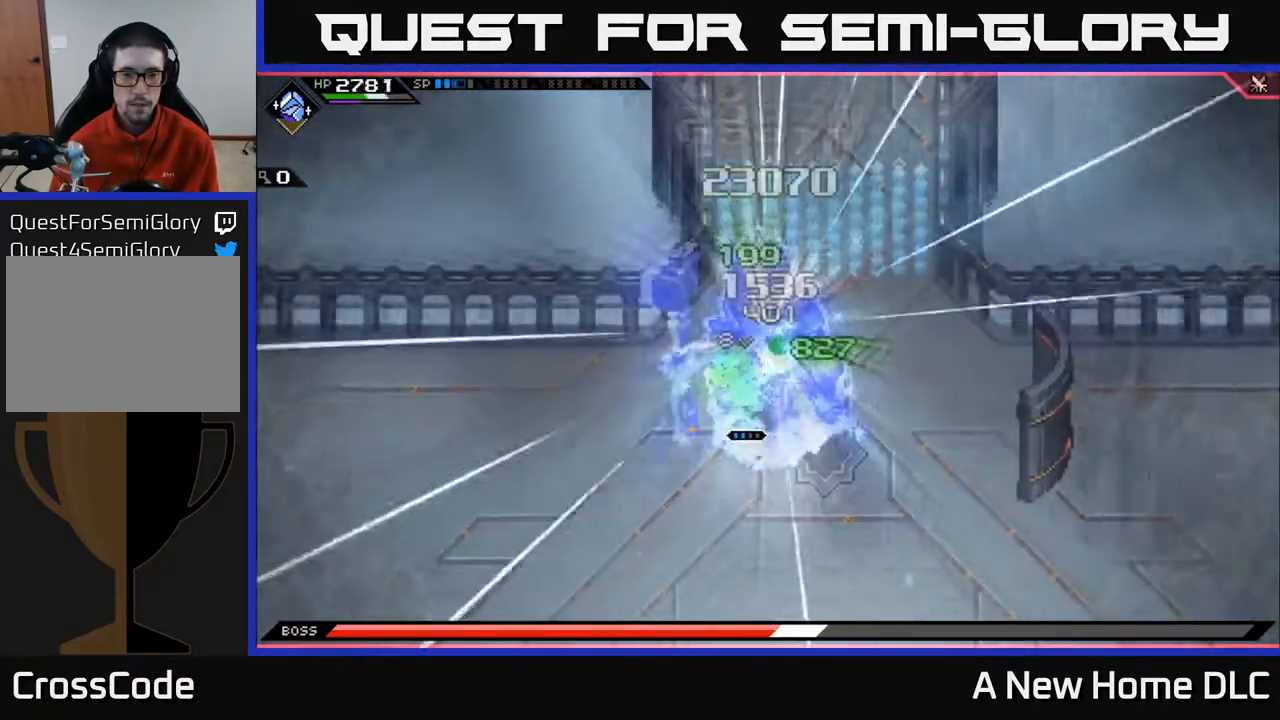
{"buttons": [], "left_stick": "down", "right_stick": "center", "events": [[17, "X", "up"], [100, "X", "down"], [217, "X", "up"], [300, "X", "down"], [417, "X", "up"]]}